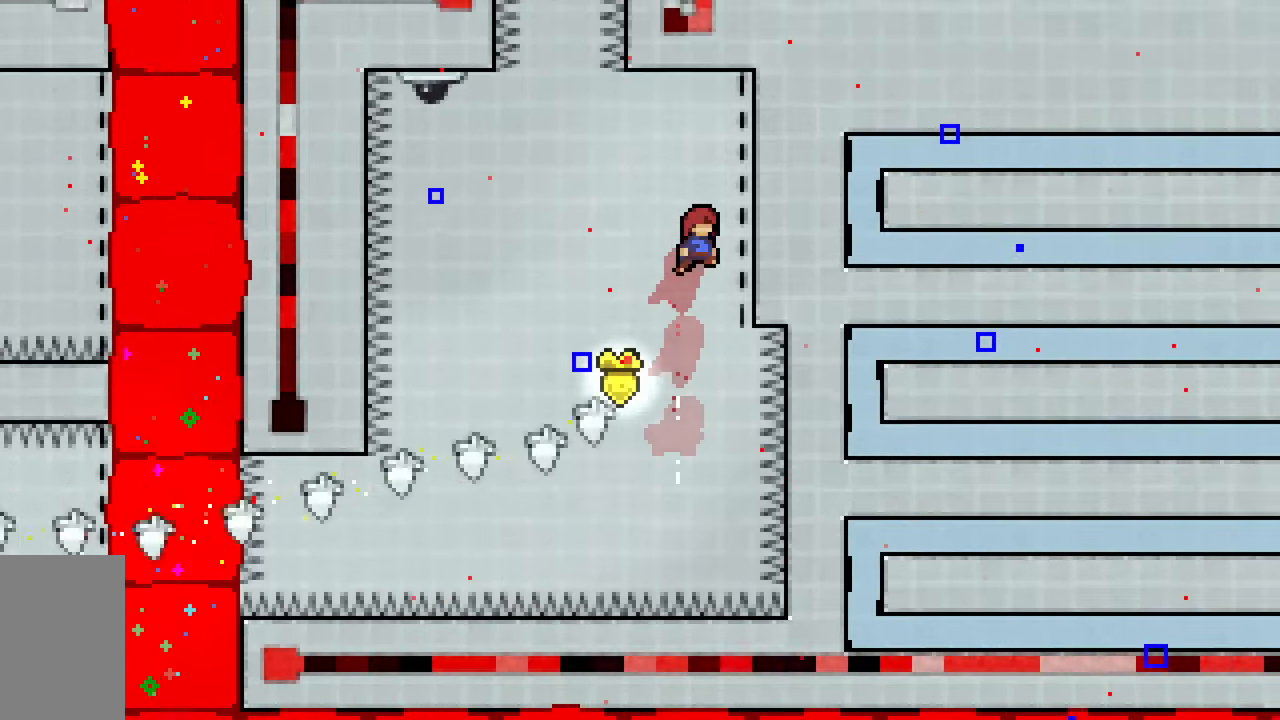
Gameplay with keyboard; each line is a JSON object with the keys held at the frame after it. "events" lists presses ("down") and releases ("up") of "dash", "demo", "down", "grab", "jump", "jump2", "left", "right", "talk" and "up" between this image and that frame as [ms after this image, input, new state], when the widget could be followed in between. No other keys are recorded. Mouse input is not recorded. Key names are as the overlay labels them; some are game actions (e.g. jump) rather than physical keys.
{"keys": ["jump2"], "events": [[67, "dash", "up"], [67, "jump2", "up"], [200, "jump2", "down"], [200, "right", "up"], [200, "up", "up"]]}
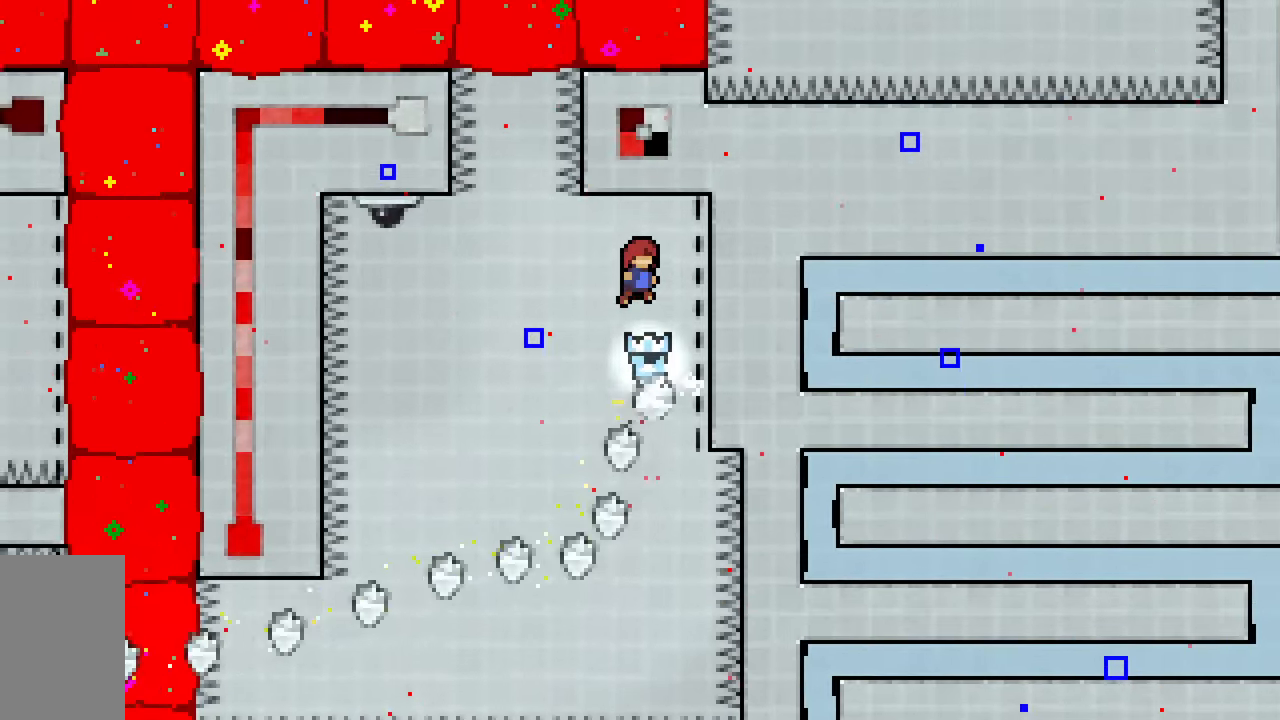
{"keys": ["jump2", "left"], "events": [[33, "right", "down"], [167, "jump2", "up"], [267, "jump2", "down"], [267, "left", "down"], [317, "right", "up"]]}
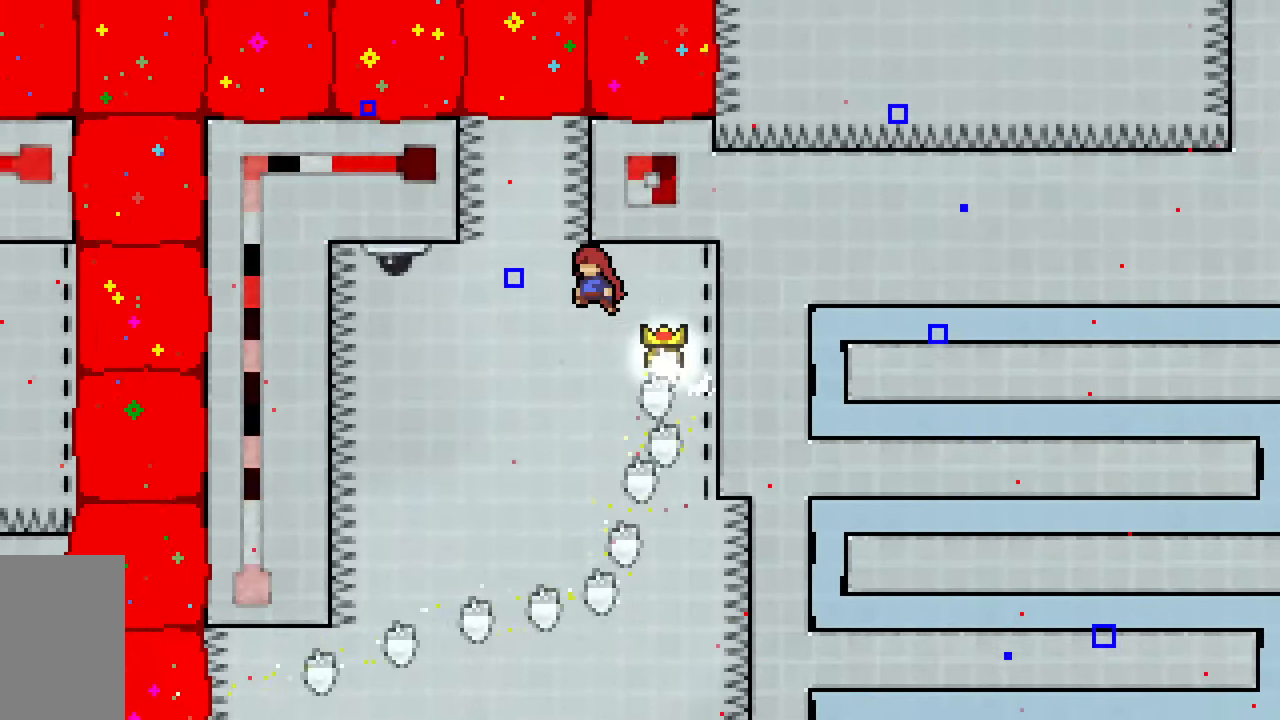
{"keys": ["jump2", "up"], "events": [[183, "left", "up"], [183, "up", "down"], [233, "dash", "down"], [467, "dash", "up"]]}
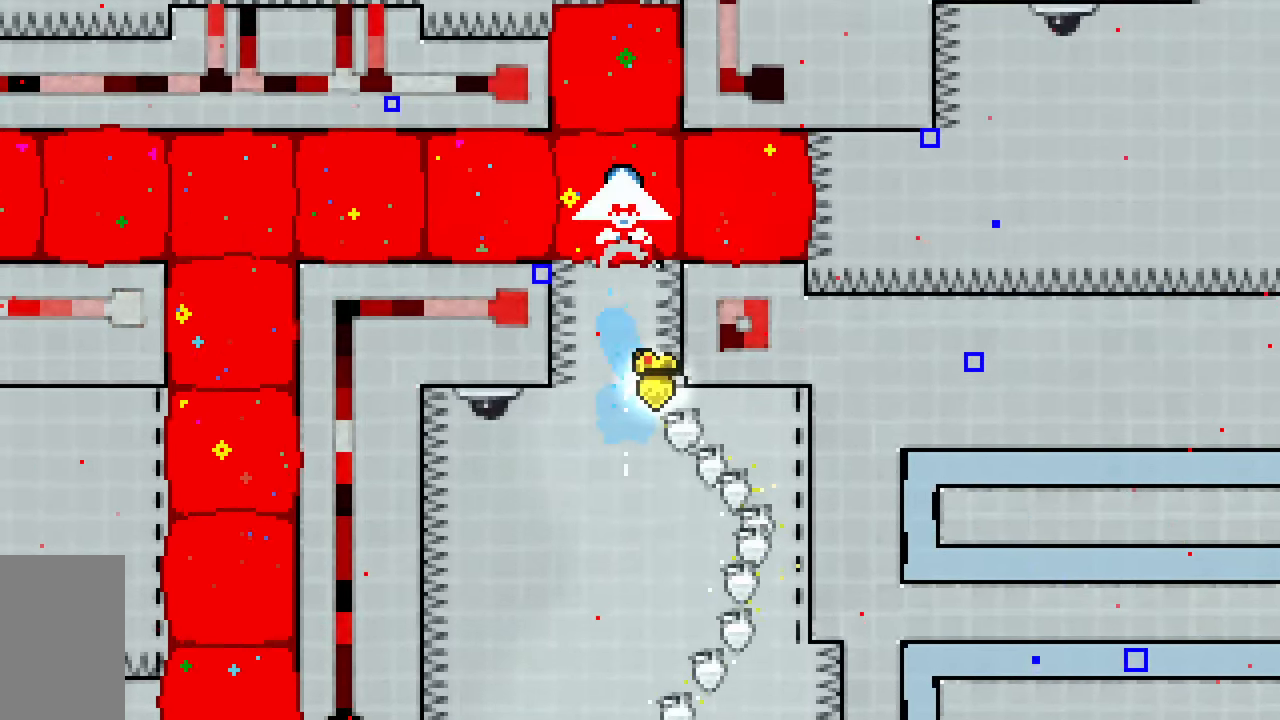
{"keys": ["left", "up"], "events": [[17, "jump2", "up"], [150, "left", "down"]]}
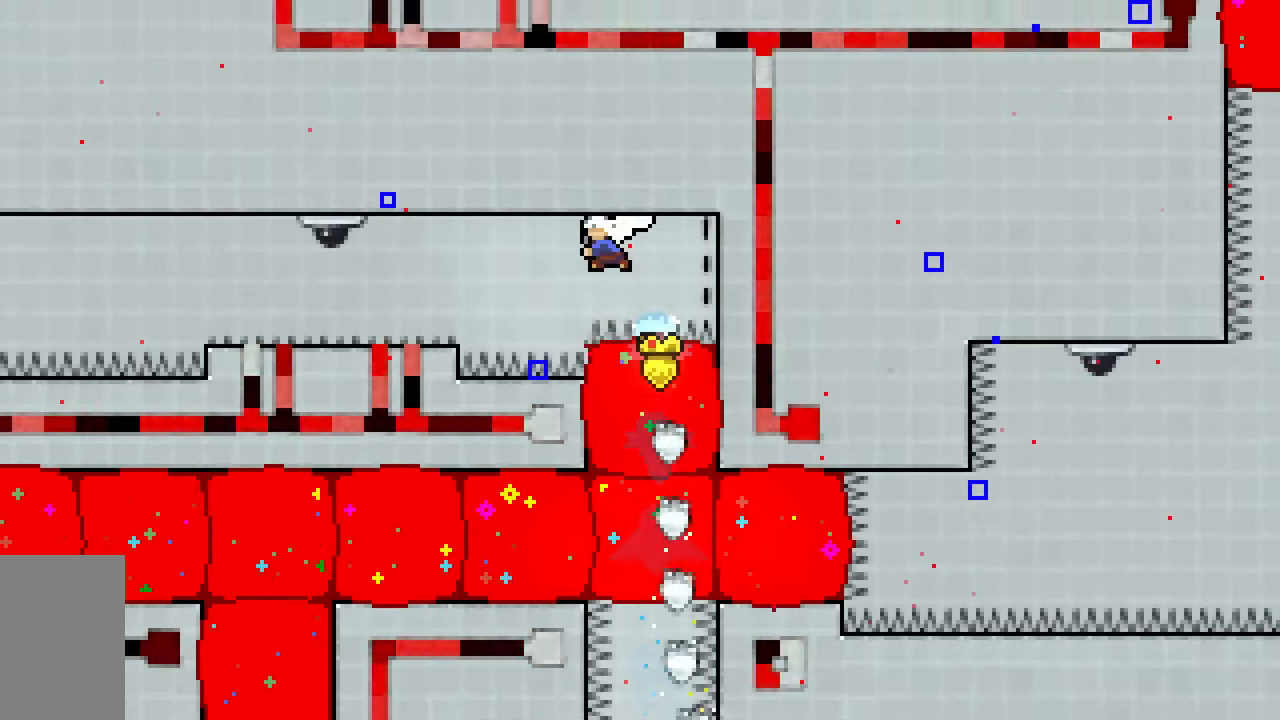
{"keys": ["dash", "down", "left"], "events": [[33, "dash", "down"], [217, "dash", "up"], [267, "up", "up"], [400, "down", "down"], [450, "dash", "down"]]}
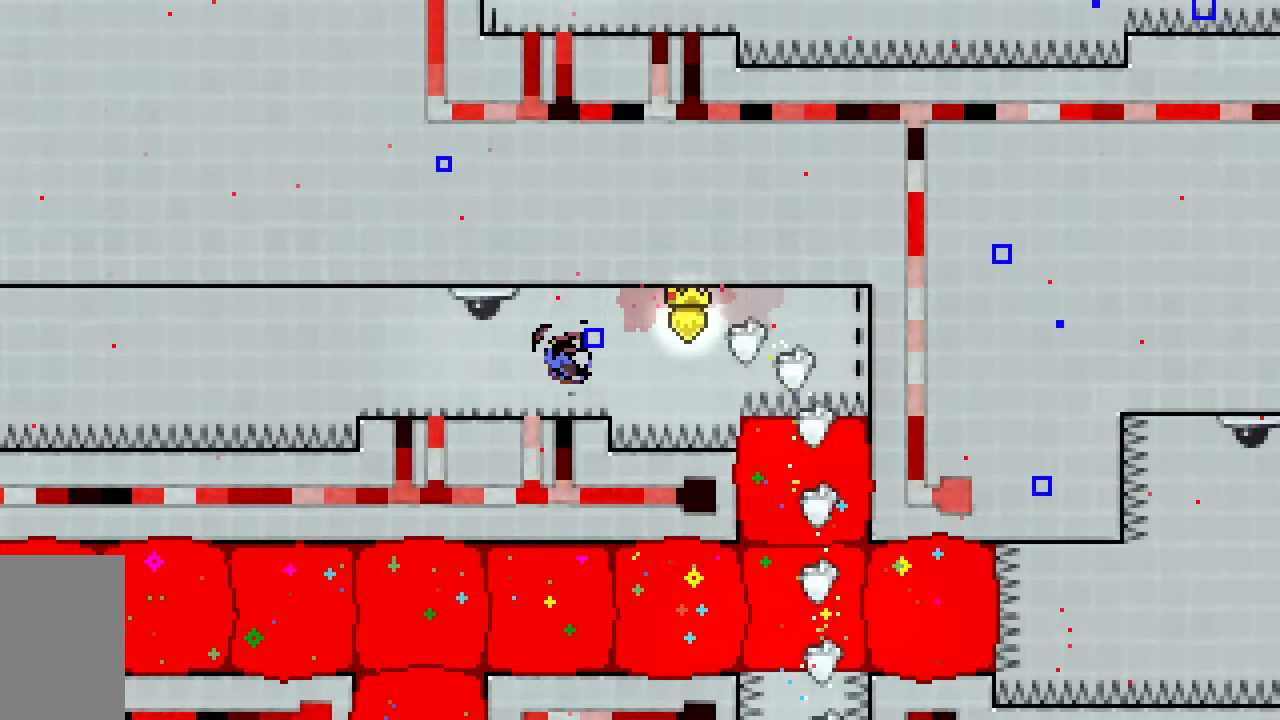
{"keys": ["jump2", "left", "up"], "events": [[133, "jump2", "down"], [183, "down", "up"], [367, "dash", "up"], [367, "up", "down"]]}
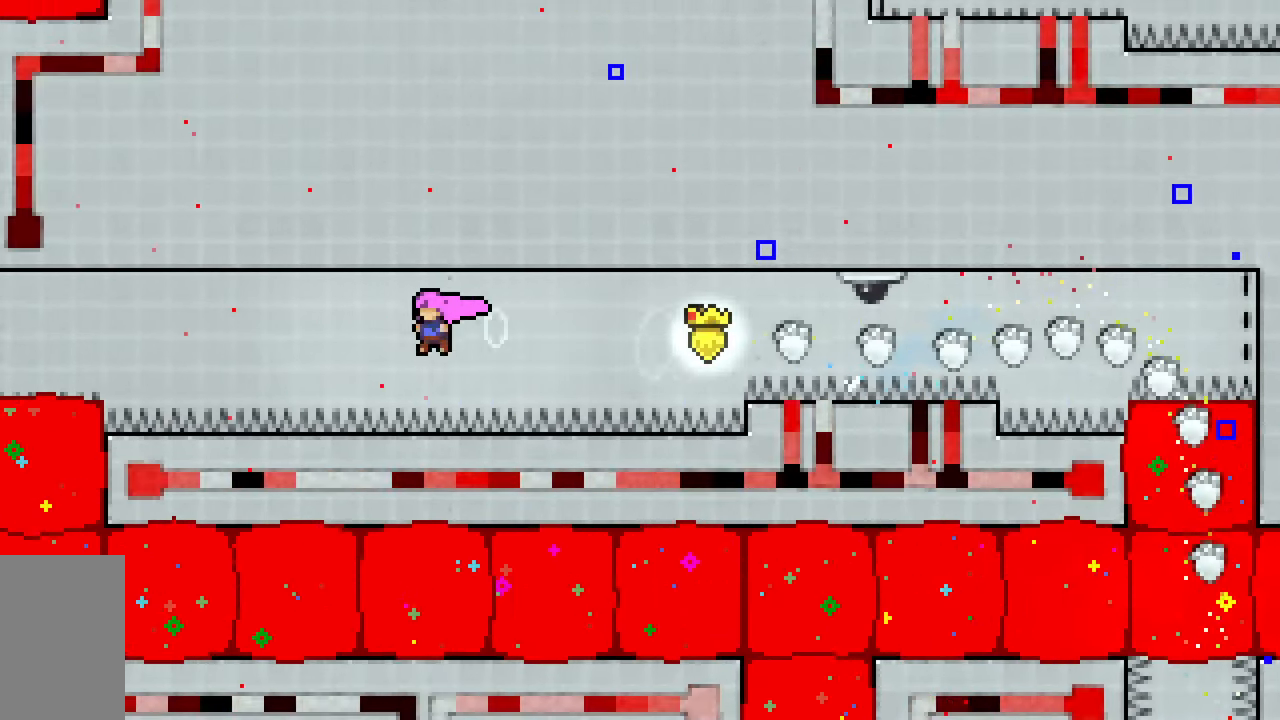
{"keys": ["dash", "jump2", "left", "up"], "events": [[17, "dash", "down"], [200, "dash", "up"], [333, "dash", "down"]]}
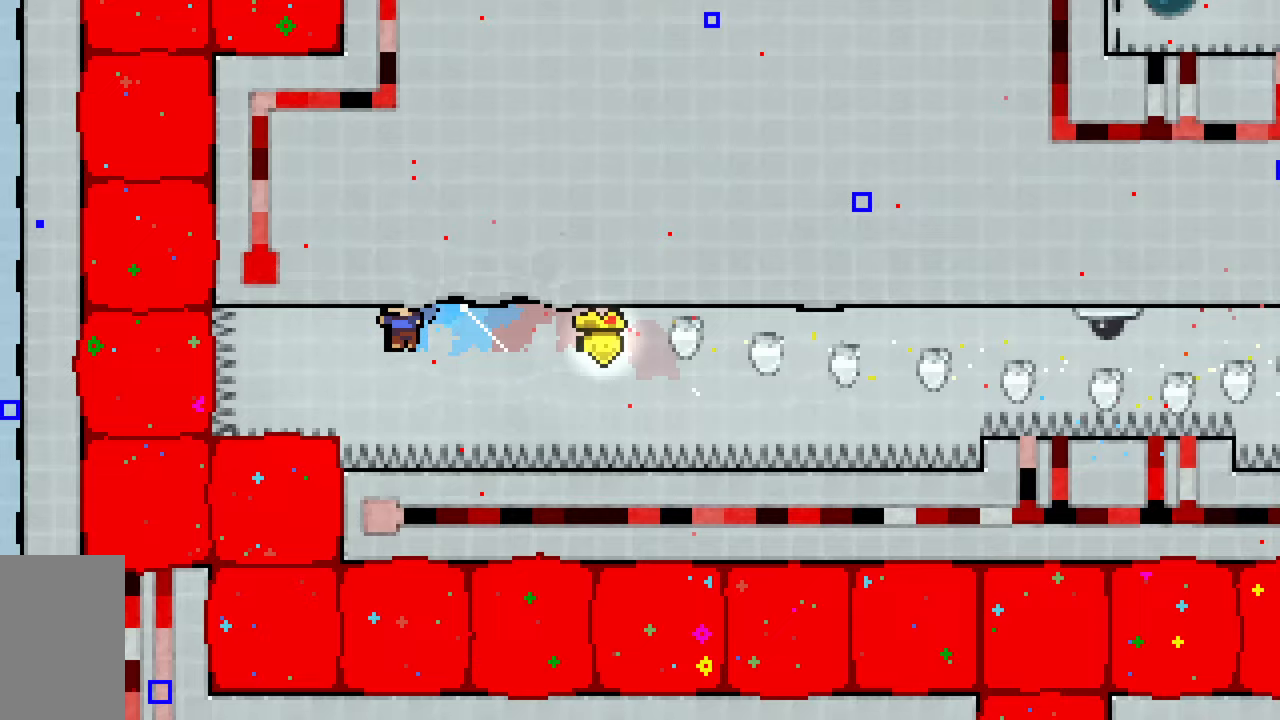
{"keys": ["dash", "down"], "events": [[83, "dash", "up"], [83, "jump2", "up"], [83, "up", "up"], [267, "left", "up"], [317, "down", "down"], [400, "dash", "down"]]}
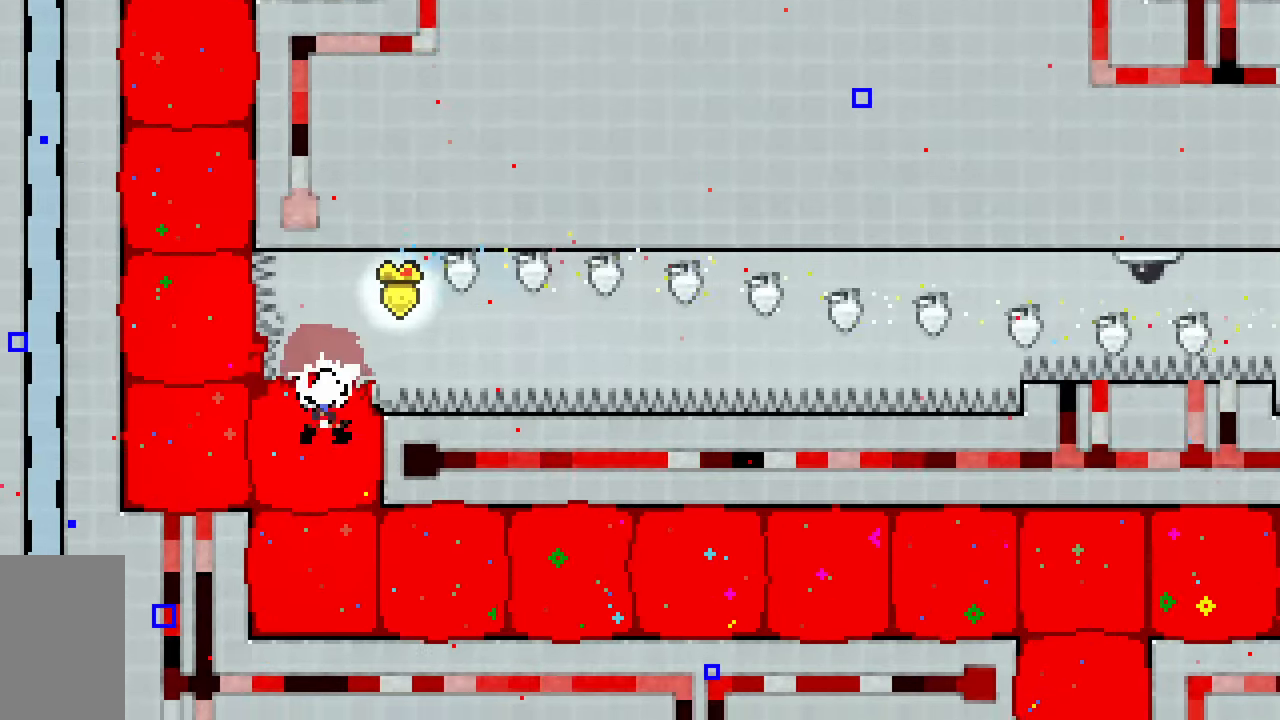
{"keys": ["right"], "events": [[50, "dash", "up"], [100, "down", "up"], [133, "right", "down"], [183, "dash", "down"], [417, "dash", "up"]]}
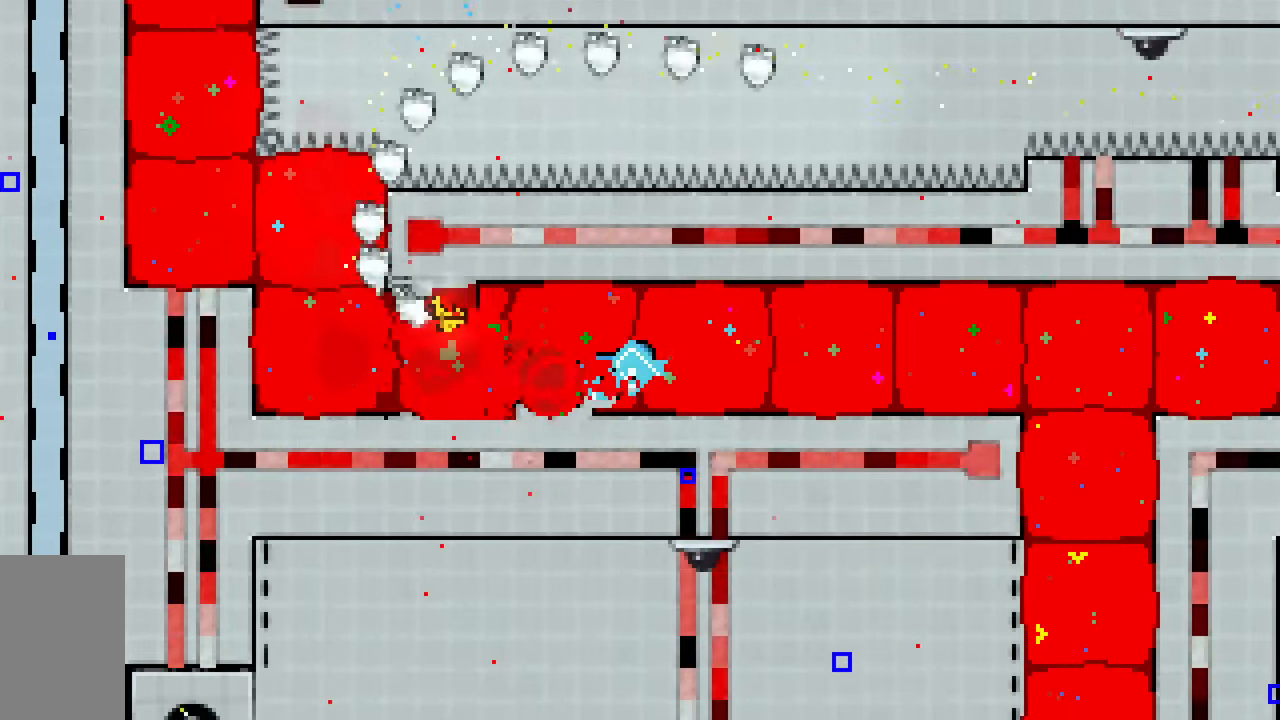
{"keys": ["right"], "events": []}
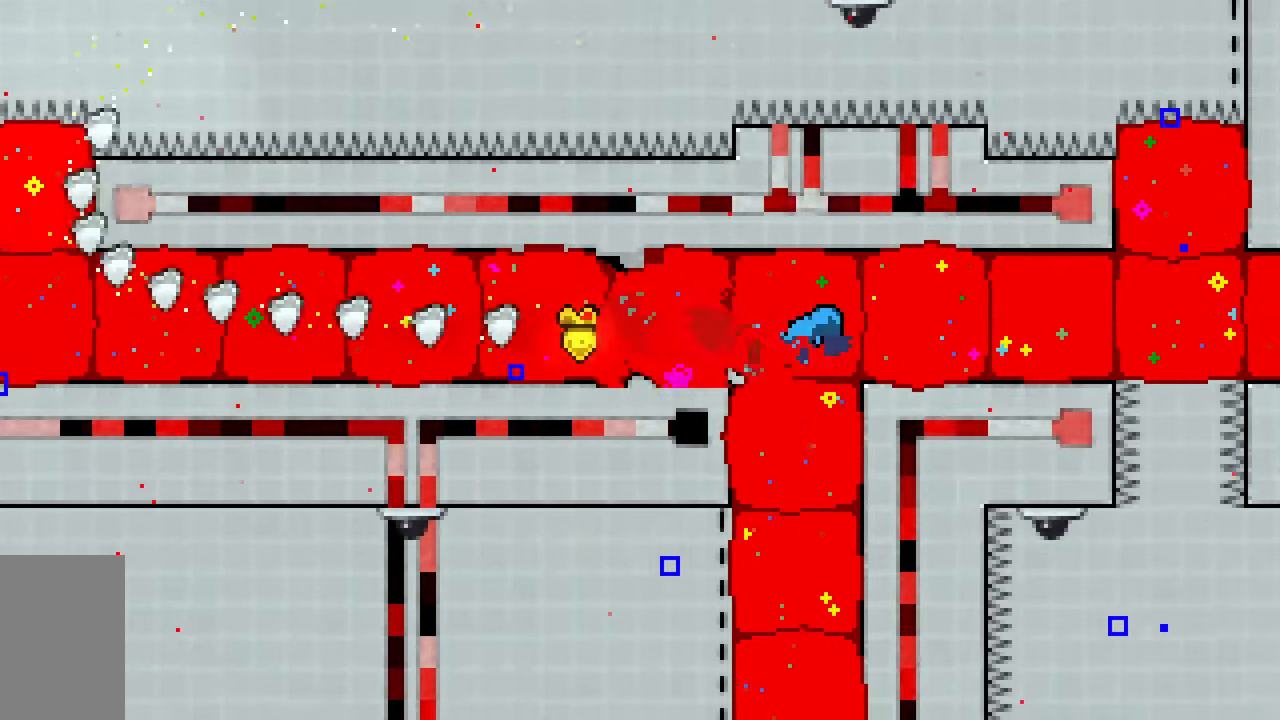
{"keys": ["right"], "events": []}
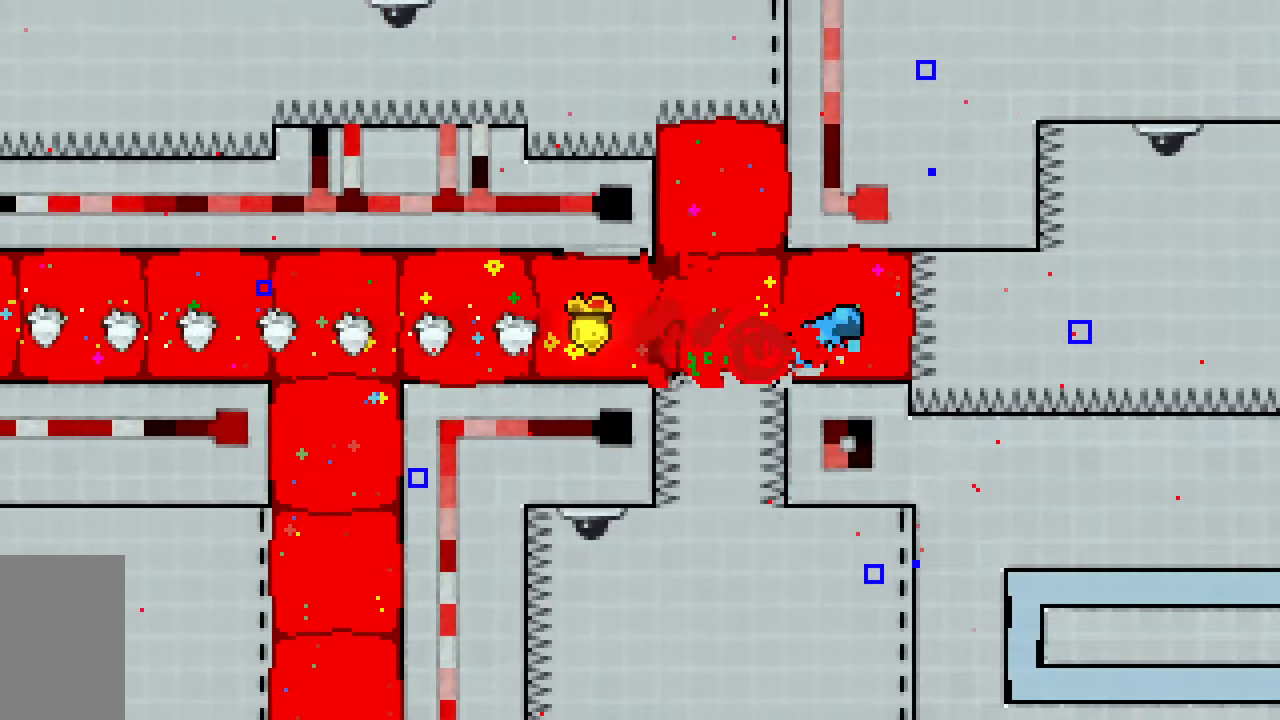
{"keys": ["jump2", "right"], "events": [[133, "jump2", "down"]]}
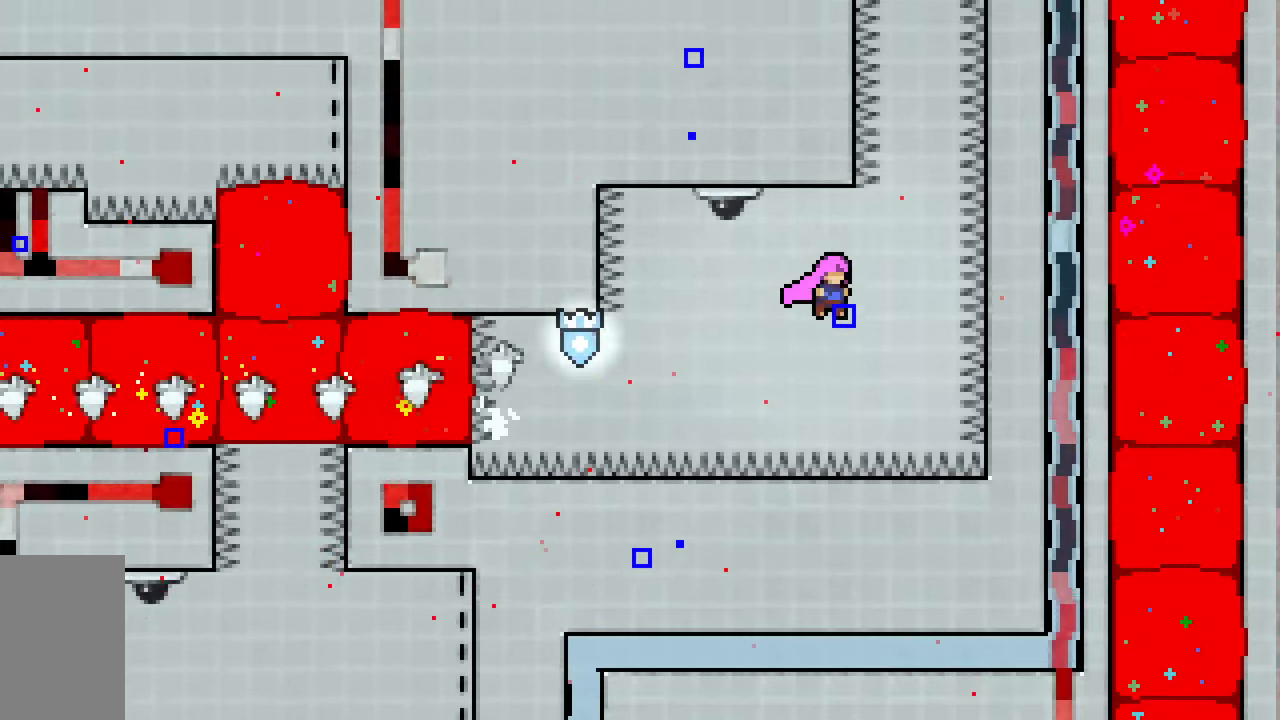
{"keys": ["jump2", "up"], "events": [[100, "up", "down"], [150, "dash", "down"], [150, "right", "up"], [383, "dash", "up"]]}
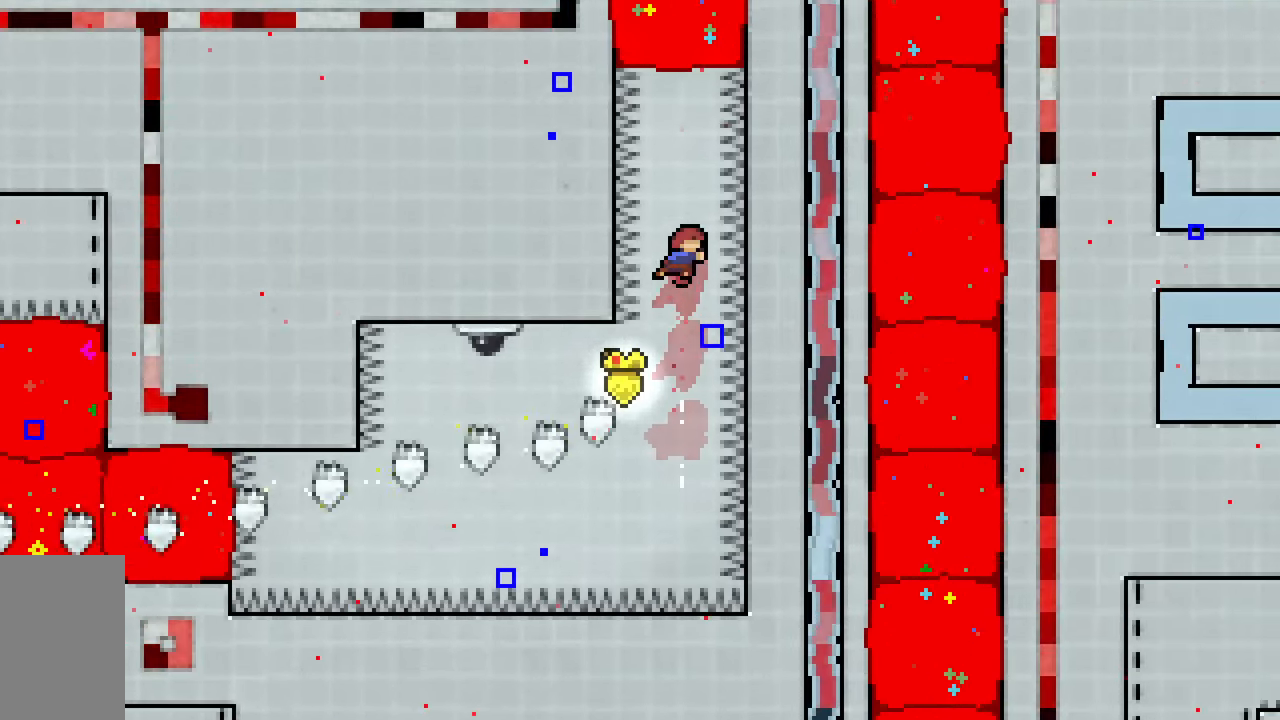
{"keys": ["up"], "events": [[33, "dash", "down"], [267, "dash", "up"], [317, "jump2", "up"]]}
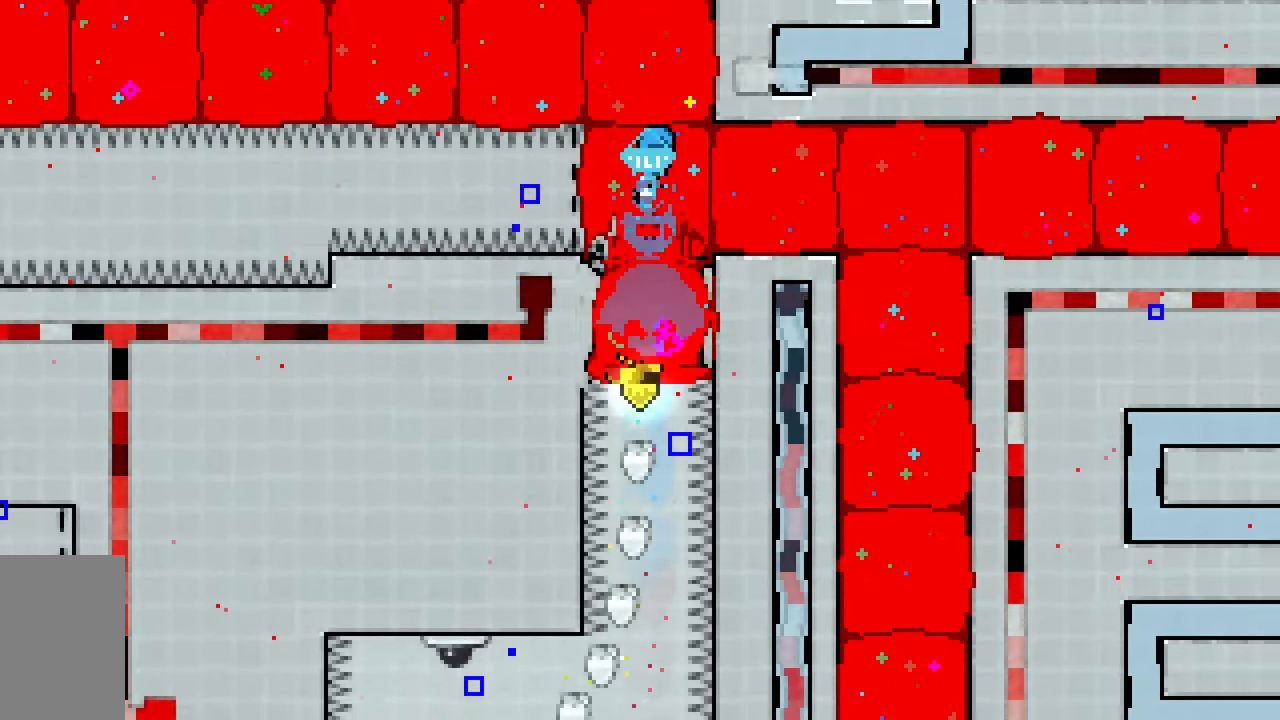
{"keys": ["dash", "left", "up"], "events": [[233, "left", "down"], [467, "dash", "down"]]}
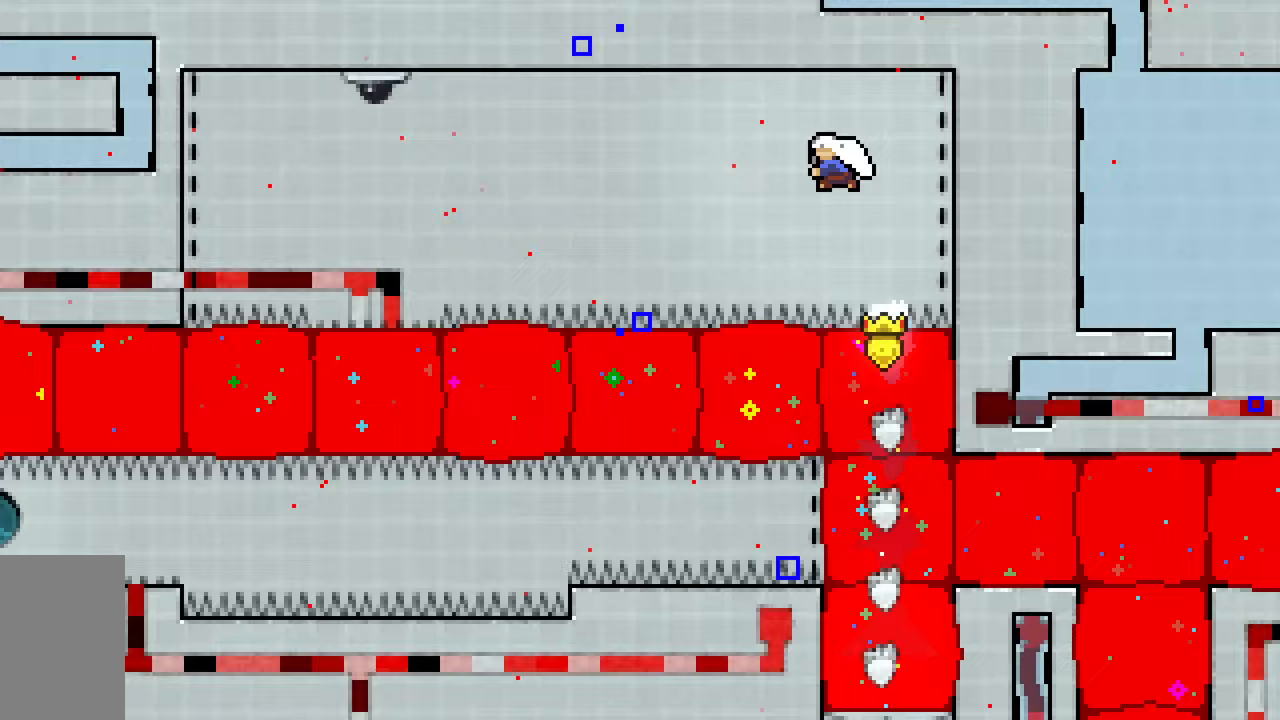
{"keys": ["dash", "left", "up"], "events": [[200, "dash", "up"], [433, "dash", "down"]]}